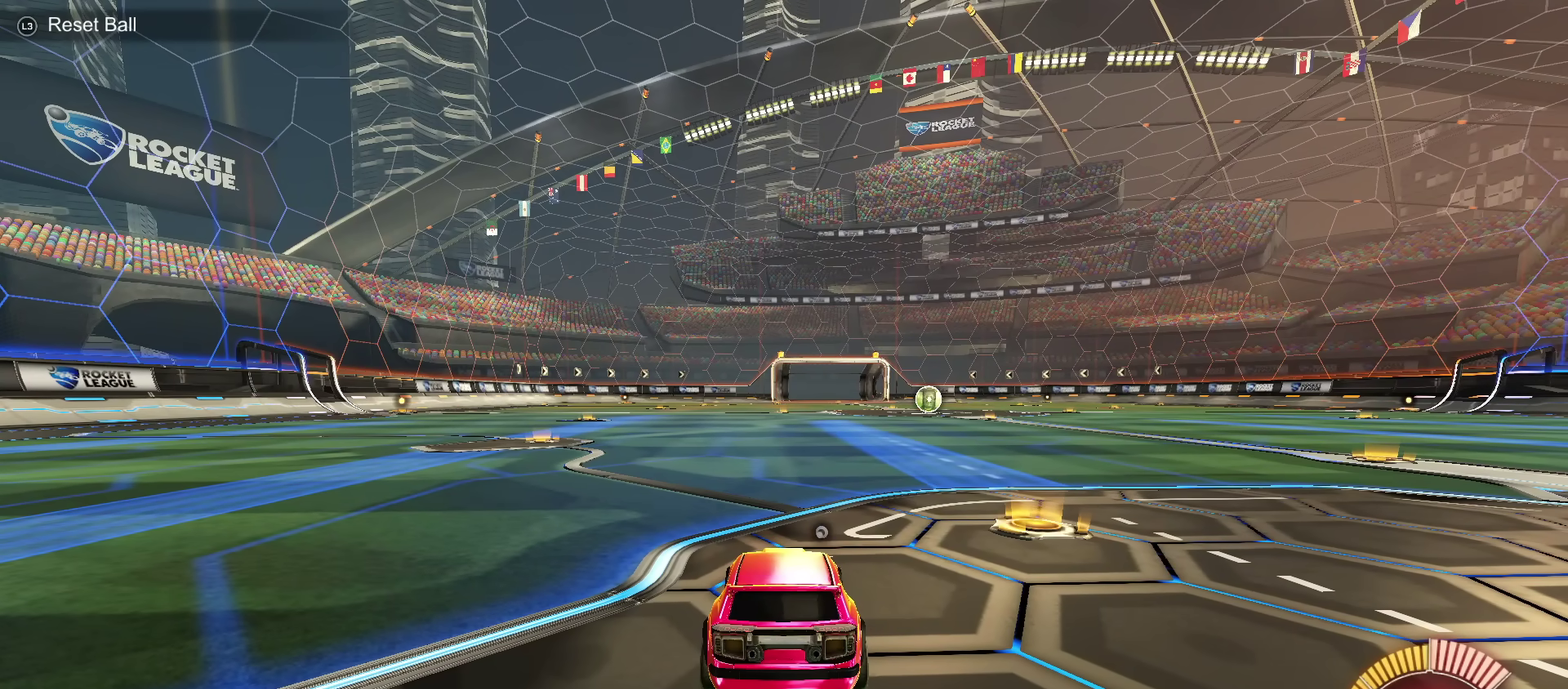
Gameplay with a controller (PlayStation layout); each line is a JSON object with the inputs held at the frame after it (dt_ms = milliseconds from this image to that frame). "events" lists button and stick changes between this image and that frame as [ms after this image, input, new state], when the widget could be followed in between. Not read: CIRCLE L3 R1 R2 R3.
{"dt_ms": 500, "buttons": [], "left_stick": "center", "right_stick": "center", "events": []}
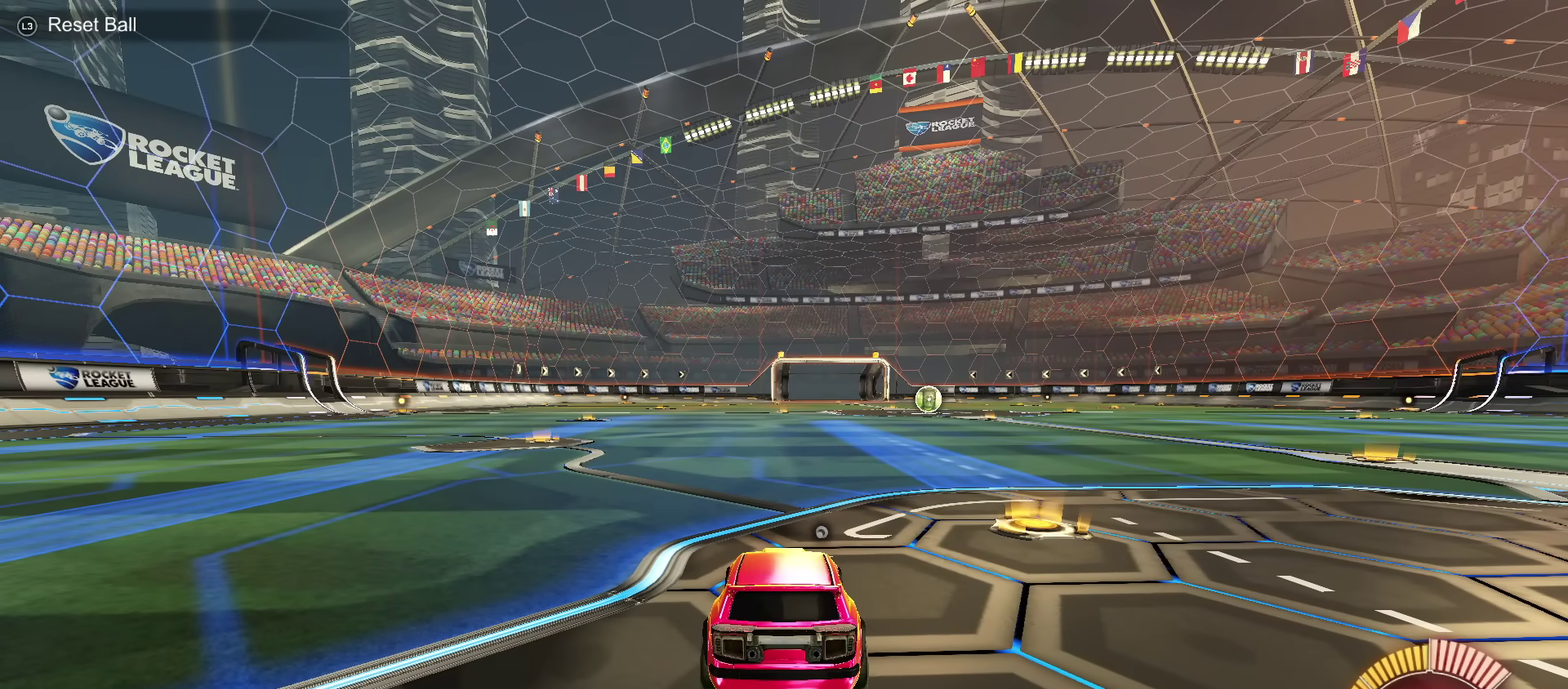
{"dt_ms": 684, "buttons": [], "left_stick": "down-left", "right_stick": "center", "events": [[668, "left_stick", "down-left"]]}
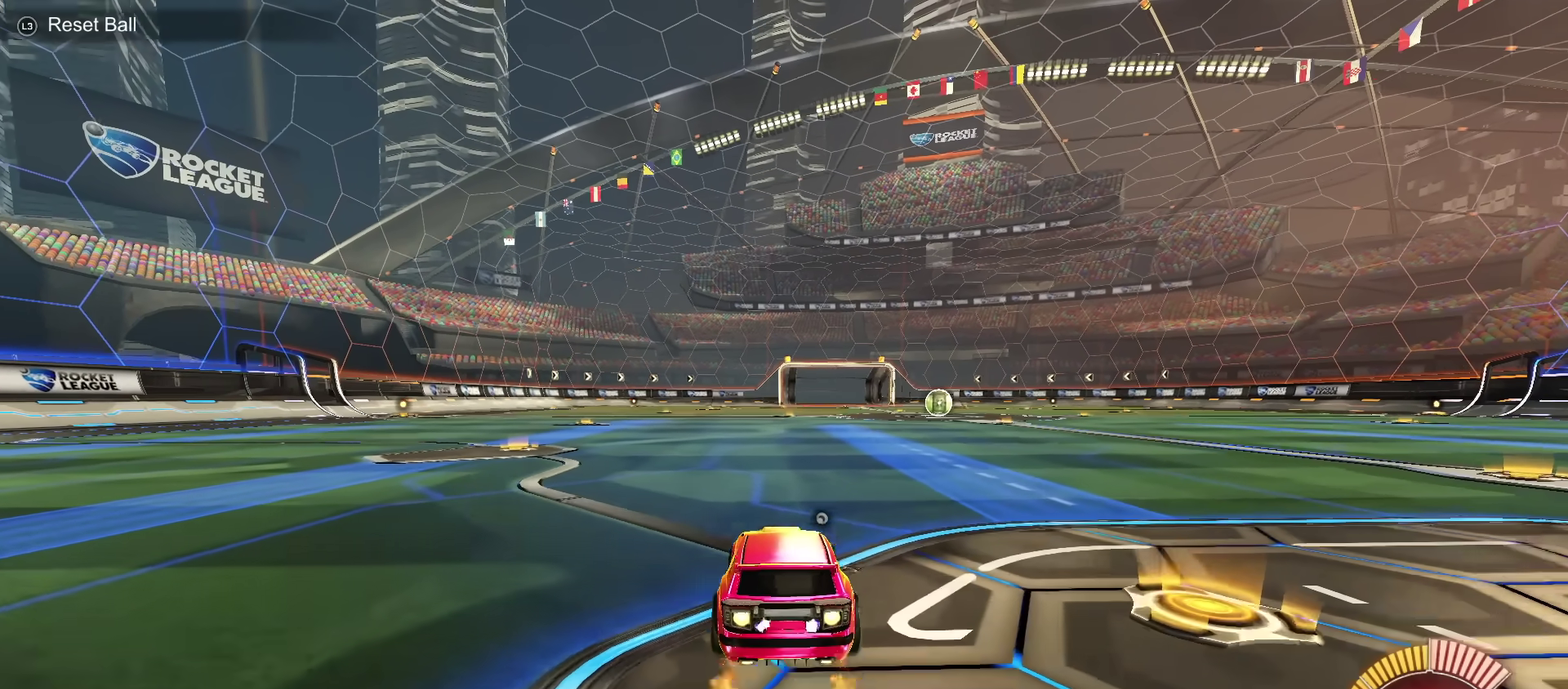
{"dt_ms": 501, "buttons": [], "left_stick": "down", "right_stick": "center", "events": [[34, "CROSS", "down"], [84, "CROSS", "up"], [84, "left_stick", "up-right"], [134, "CROSS", "down"], [150, "TRIANGLE", "down"], [184, "left_stick", "down"], [251, "TRIANGLE", "up"], [267, "CROSS", "up"], [301, "TRIANGLE", "down"], [434, "TRIANGLE", "up"]]}
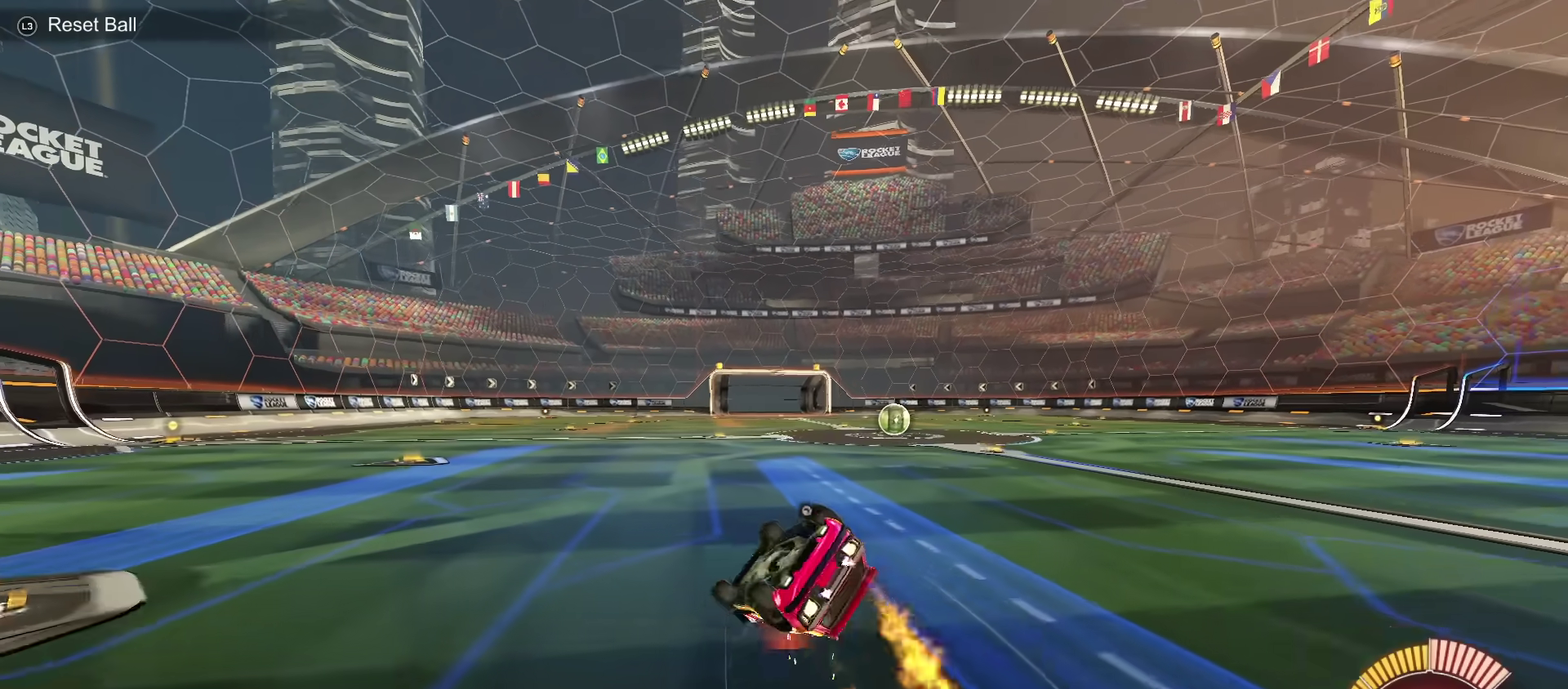
{"dt_ms": 500, "buttons": [], "left_stick": "right", "right_stick": "center", "events": [[150, "left_stick", "up-left"], [217, "left_stick", "down-right"], [484, "left_stick", "right"]]}
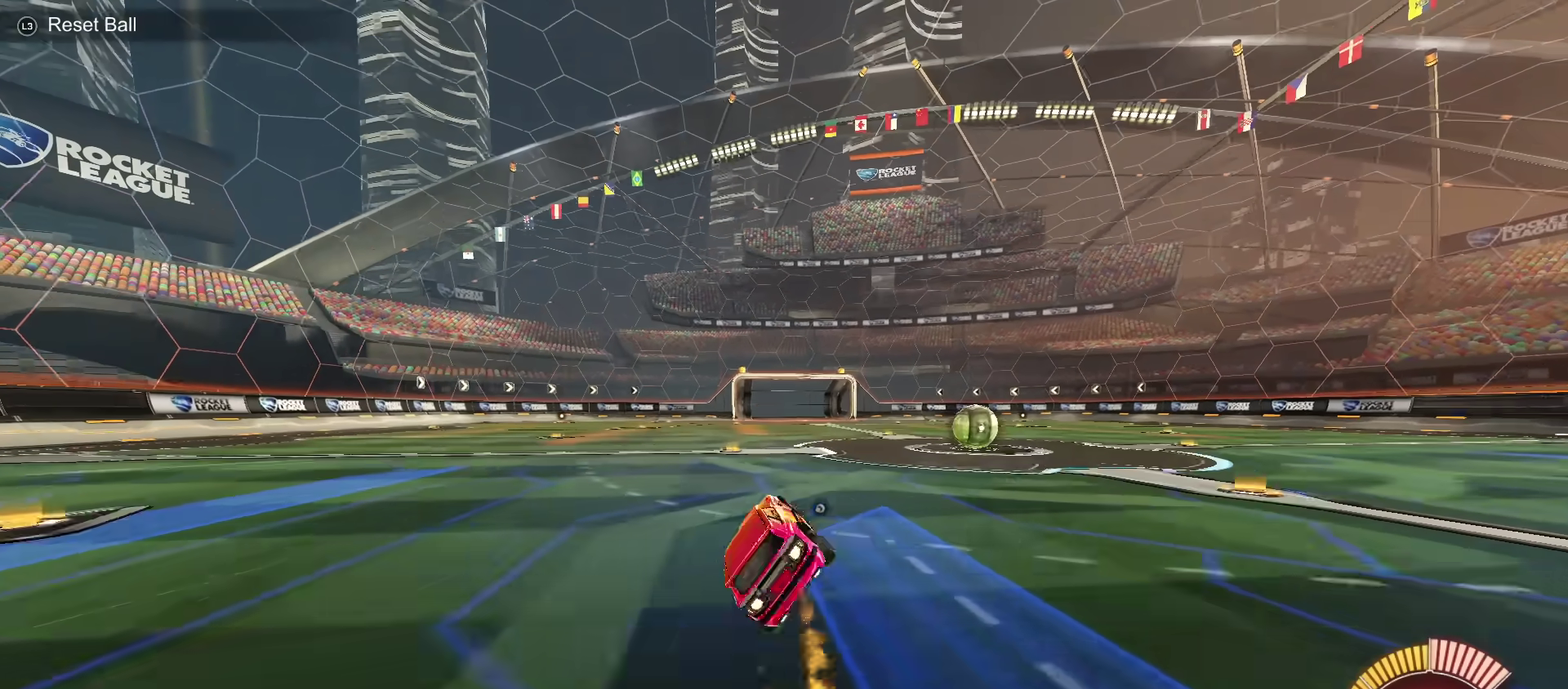
{"dt_ms": 501, "buttons": [], "left_stick": "center", "right_stick": "center", "events": [[84, "left_stick", "center"]]}
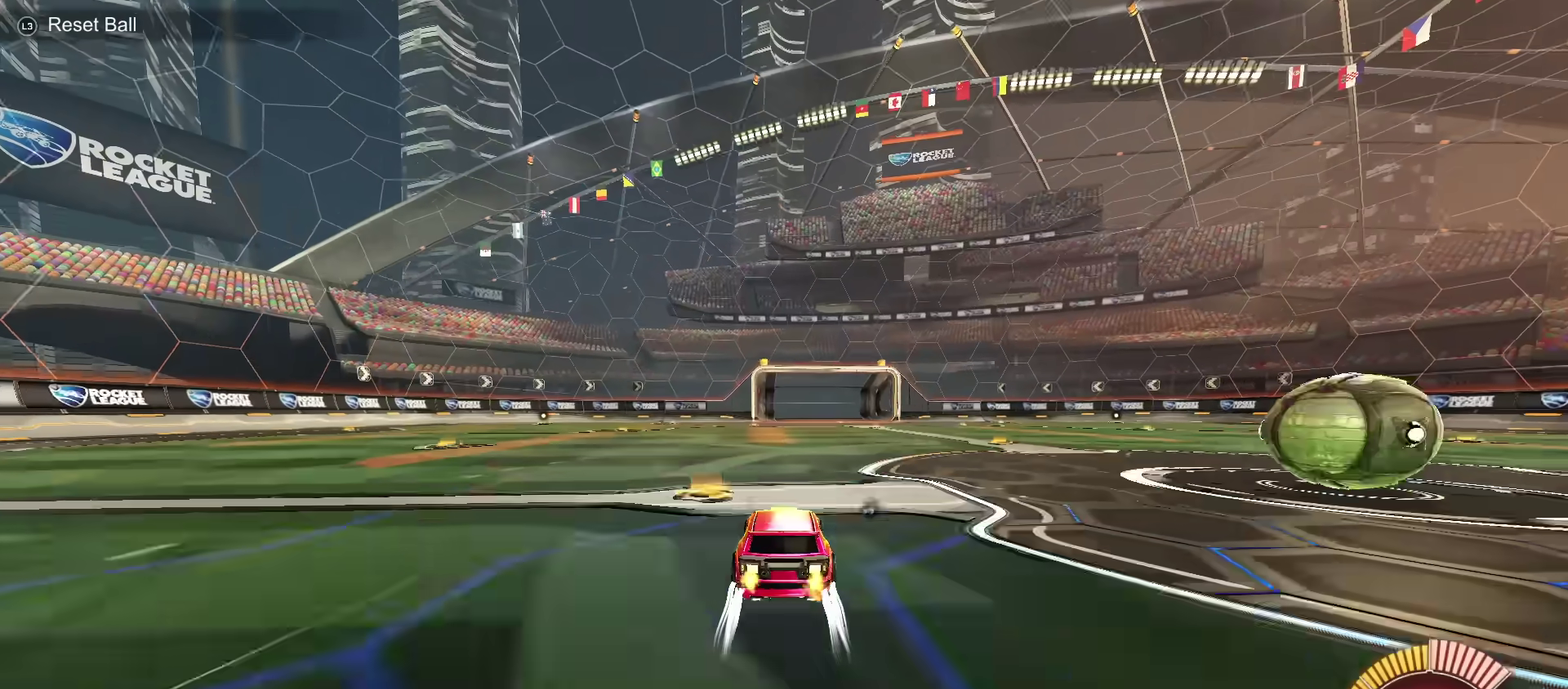
{"dt_ms": 500, "buttons": [], "left_stick": "center", "right_stick": "center", "events": []}
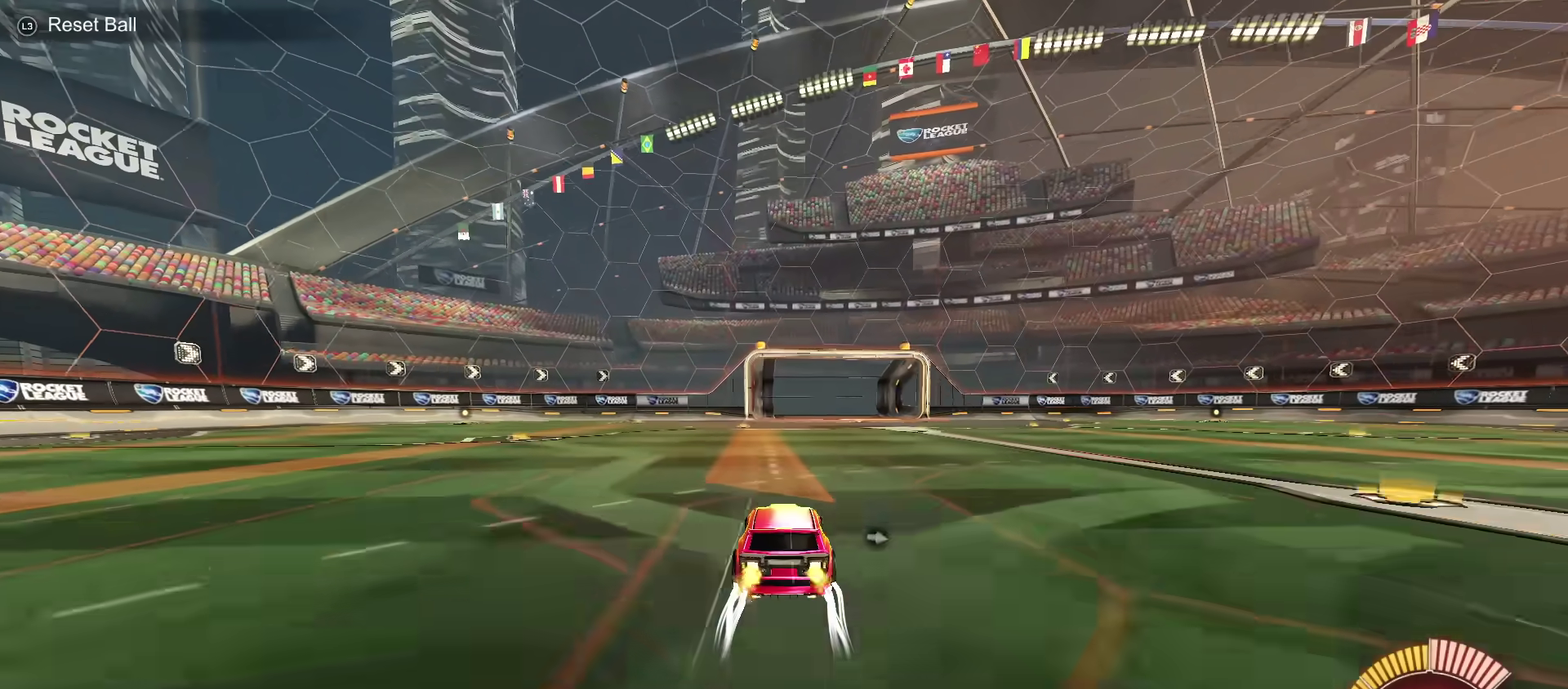
{"dt_ms": 301, "buttons": [], "left_stick": "center", "right_stick": "center", "events": []}
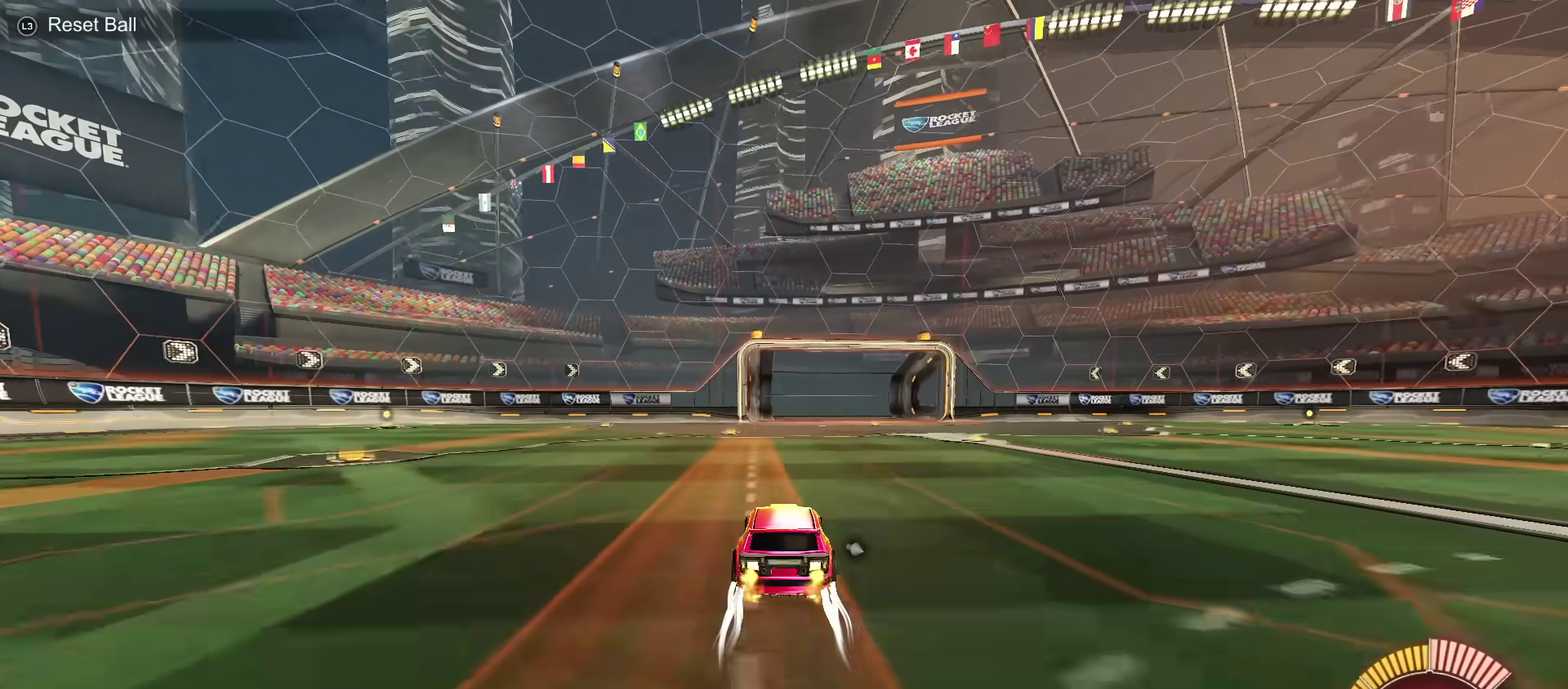
{"dt_ms": 600, "buttons": [], "left_stick": "center", "right_stick": "center", "events": [[317, "right_stick", "right"], [584, "right_stick", "center"]]}
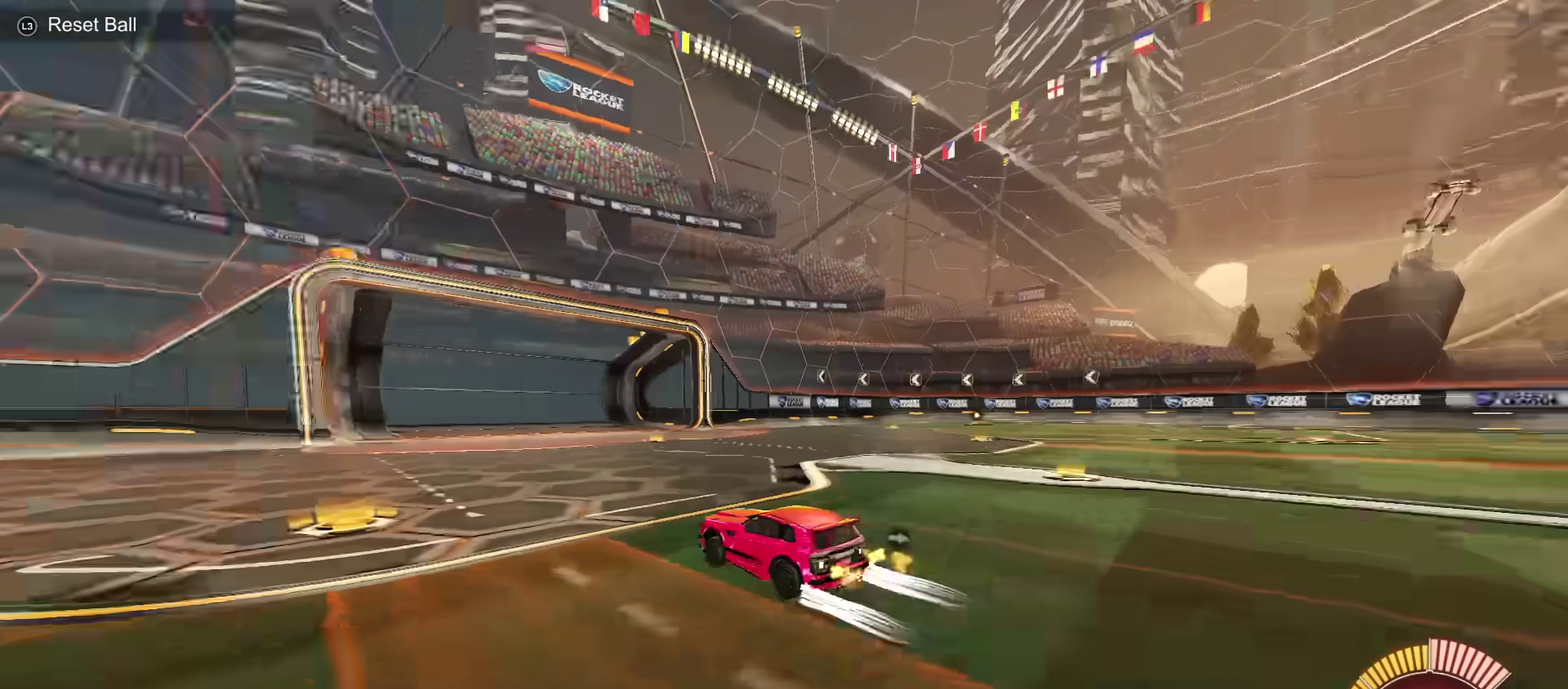
{"dt_ms": 501, "buttons": [], "left_stick": "right", "right_stick": "center", "events": [[117, "left_stick", "right"], [167, "L1", "down"], [284, "L1", "up"]]}
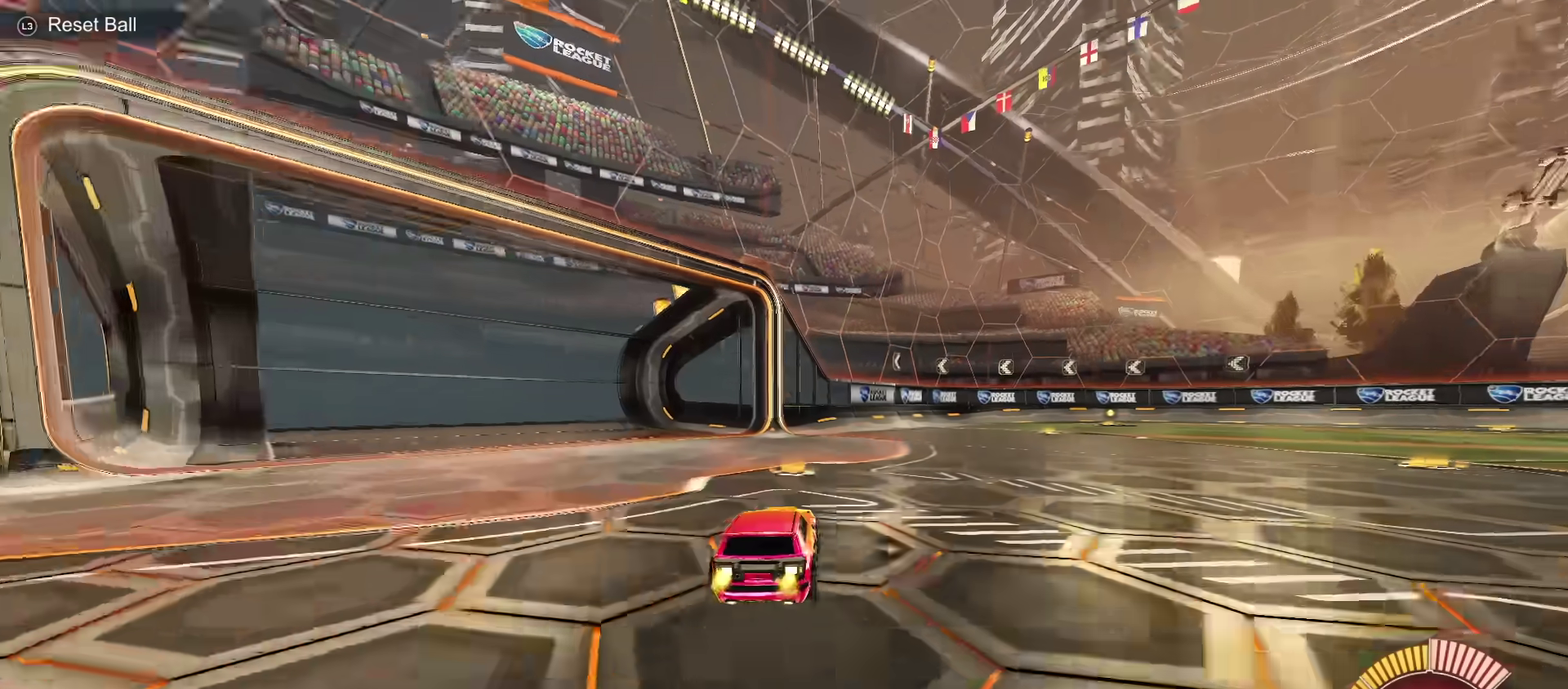
{"dt_ms": 500, "buttons": [], "left_stick": "right", "right_stick": "center", "events": []}
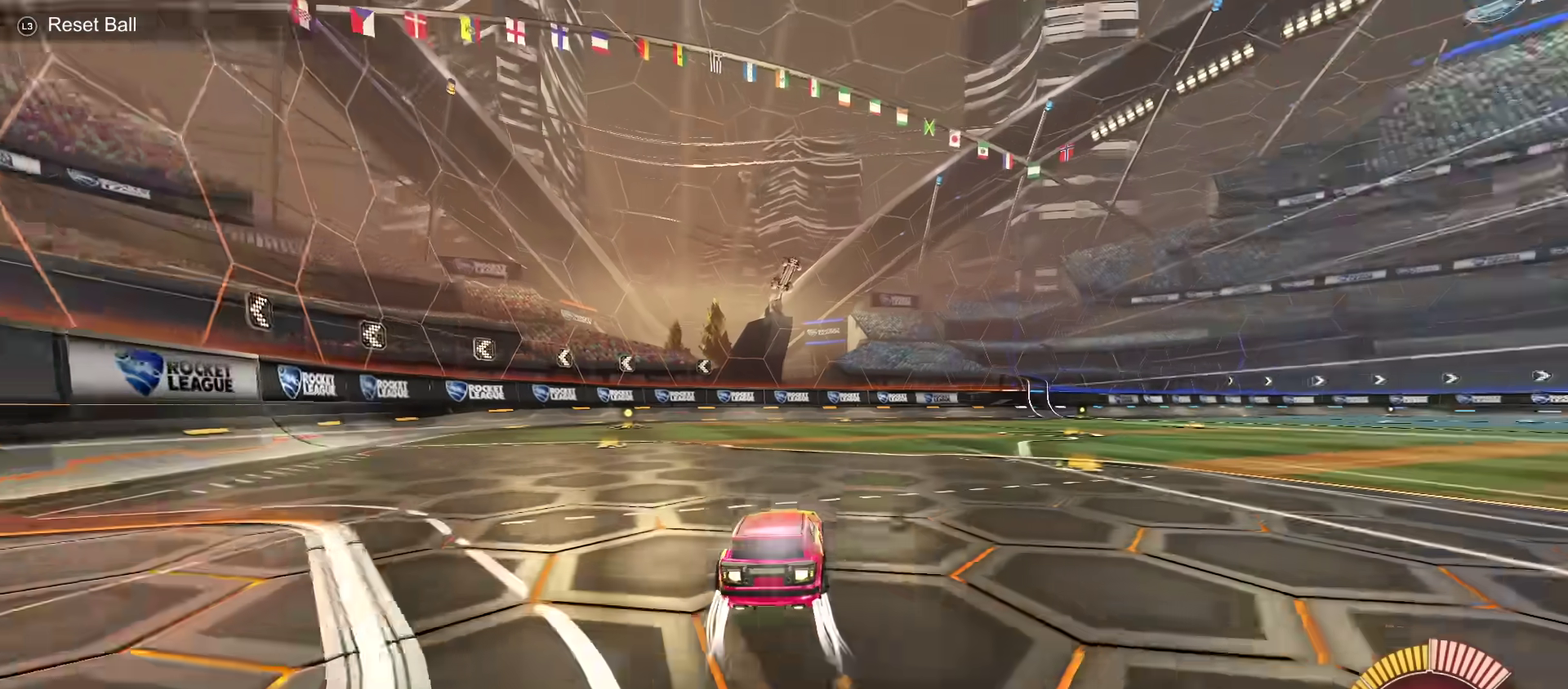
{"dt_ms": 501, "buttons": [], "left_stick": "center", "right_stick": "center", "events": [[501, "left_stick", "center"]]}
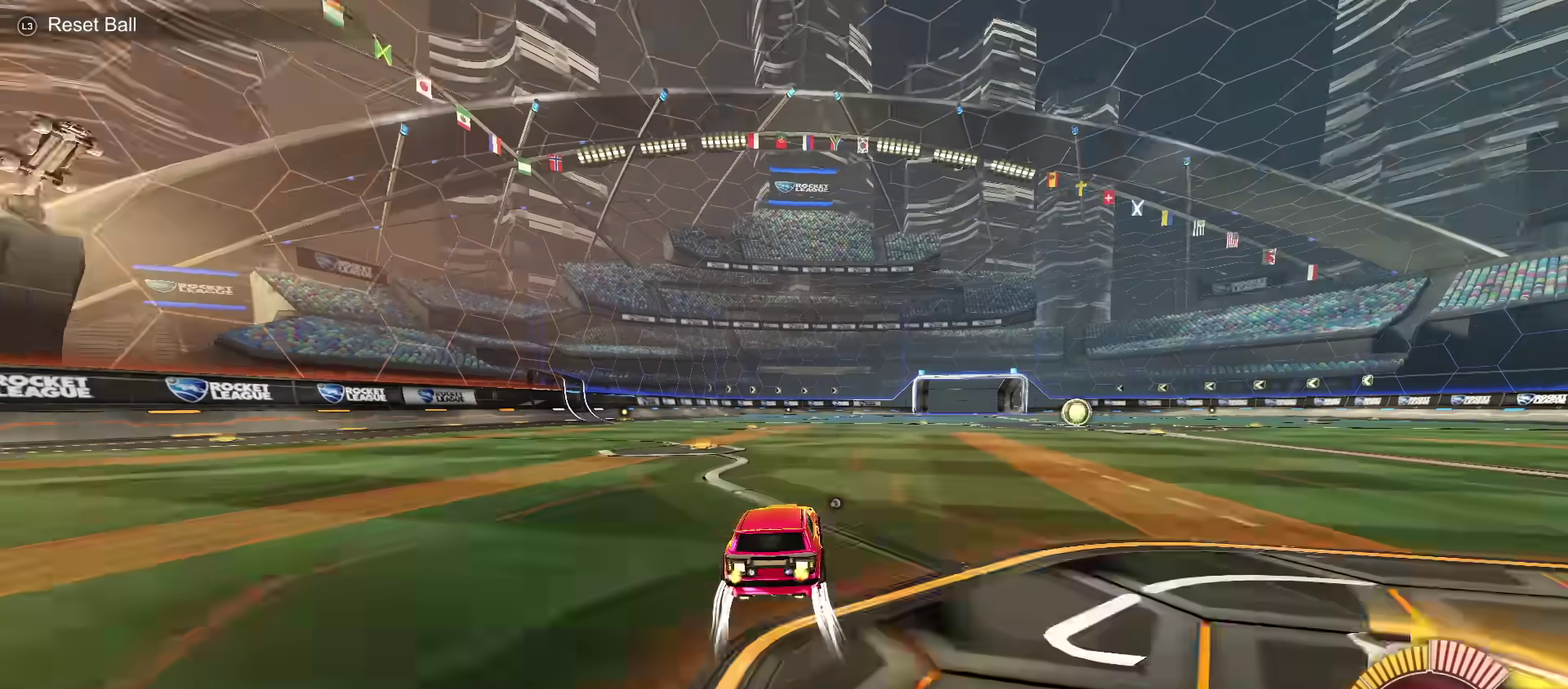
{"dt_ms": 500, "buttons": [], "left_stick": "center", "right_stick": "center", "events": [[183, "left_stick", "up-right"], [250, "left_stick", "center"]]}
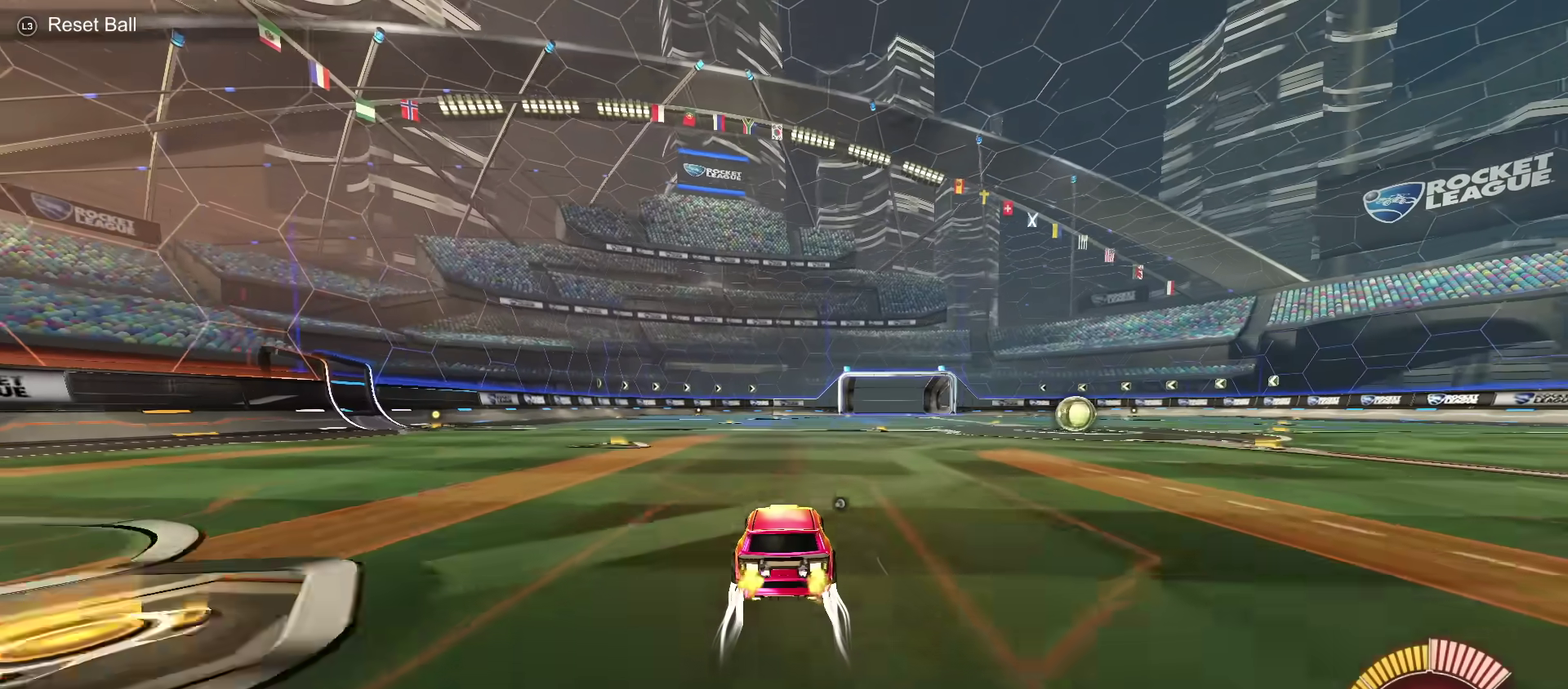
{"dt_ms": 601, "buttons": ["CROSS"], "left_stick": "center", "right_stick": "center", "events": [[351, "DPAD_DOWN", "down"], [401, "DPAD_DOWN", "up"], [484, "DPAD_DOWN", "down"], [534, "DPAD_DOWN", "up"], [601, "CROSS", "down"]]}
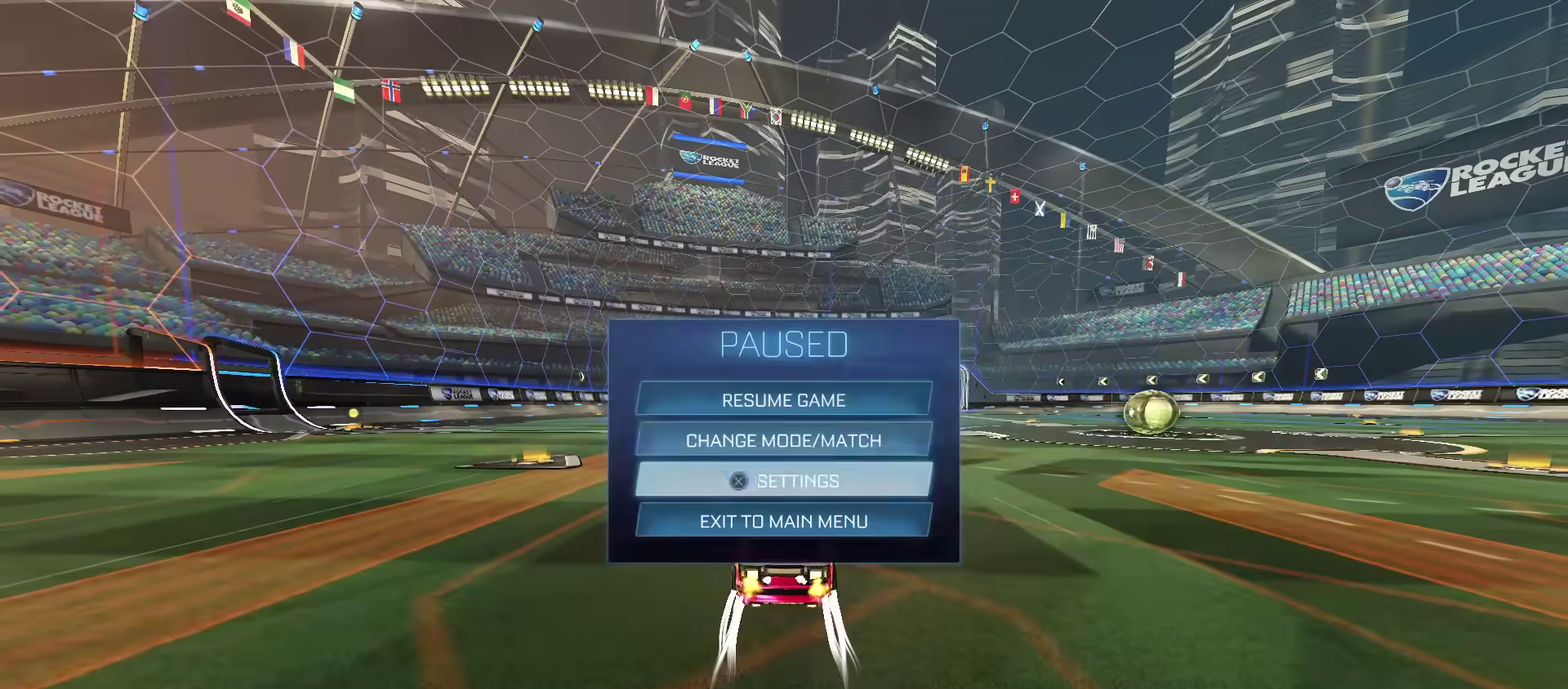
{"dt_ms": 500, "buttons": ["DPAD_DOWN"], "left_stick": "center", "right_stick": "center", "events": [[50, "CROSS", "up"], [500, "DPAD_DOWN", "down"]]}
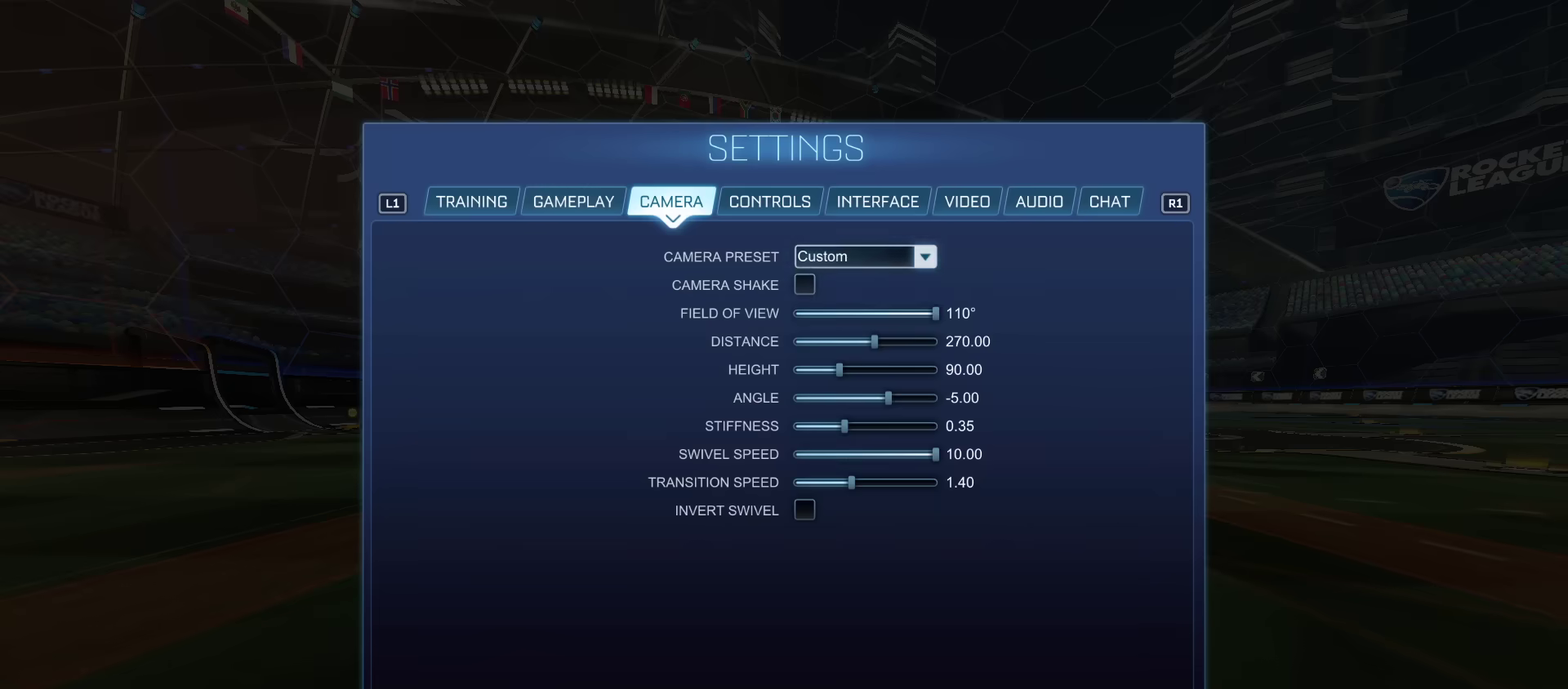
{"dt_ms": 301, "buttons": [], "left_stick": "center", "right_stick": "center", "events": [[34, "DPAD_DOWN", "up"], [100, "DPAD_DOWN", "down"], [151, "DPAD_DOWN", "up"], [217, "DPAD_DOWN", "down"], [284, "DPAD_DOWN", "up"]]}
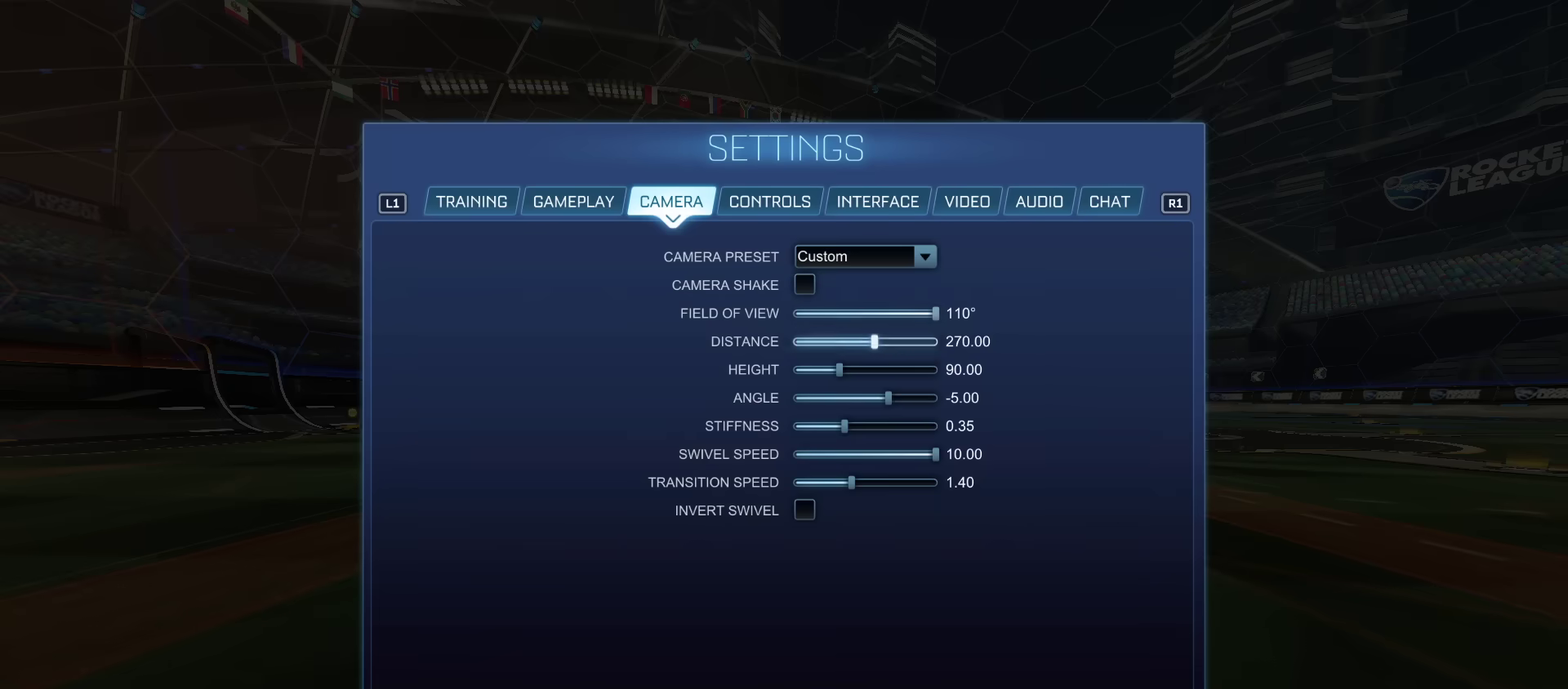
{"dt_ms": 300, "buttons": ["DPAD_DOWN"], "left_stick": "center", "right_stick": "center", "events": [[33, "DPAD_DOWN", "down"], [100, "DPAD_DOWN", "up"], [183, "DPAD_DOWN", "down"], [250, "DPAD_DOWN", "up"], [300, "DPAD_DOWN", "down"]]}
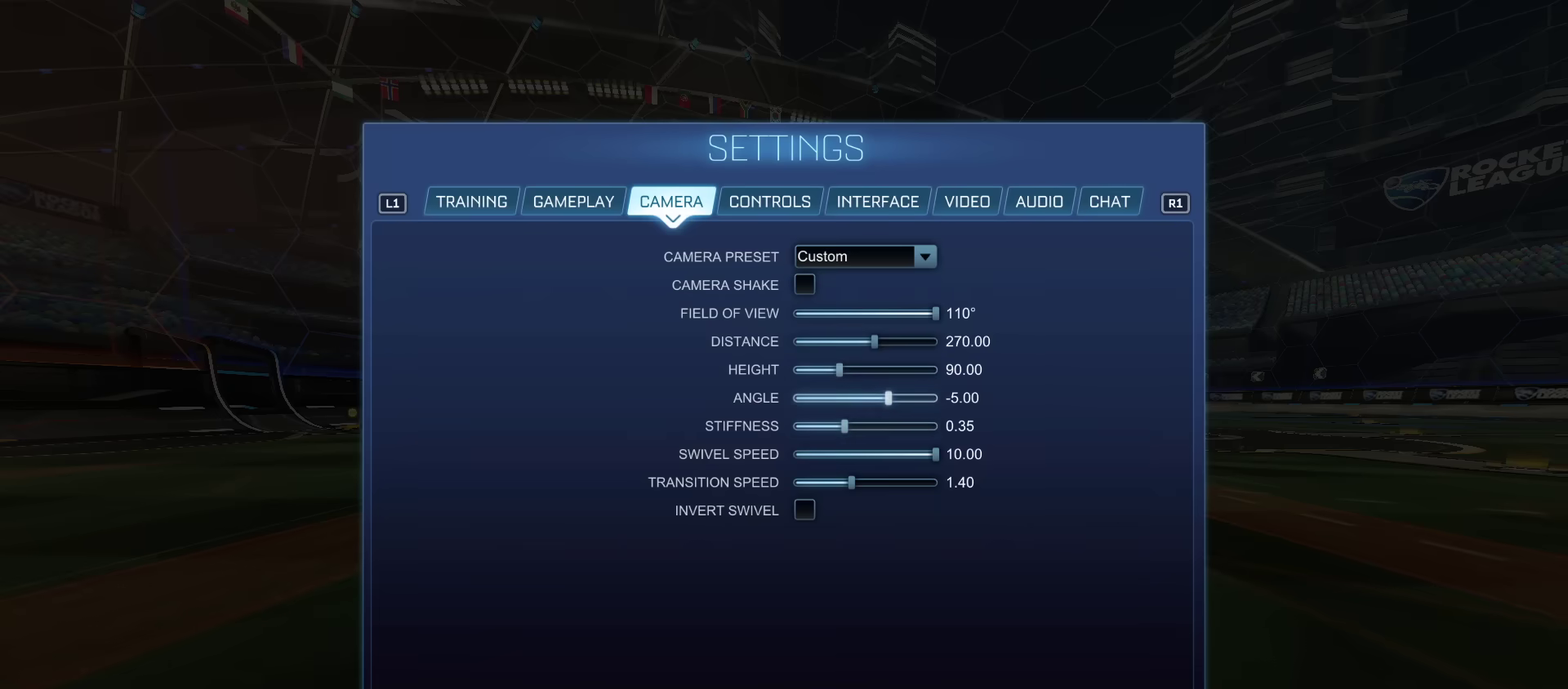
{"dt_ms": 701, "buttons": ["DPAD_RIGHT"], "left_stick": "right", "right_stick": "center"}
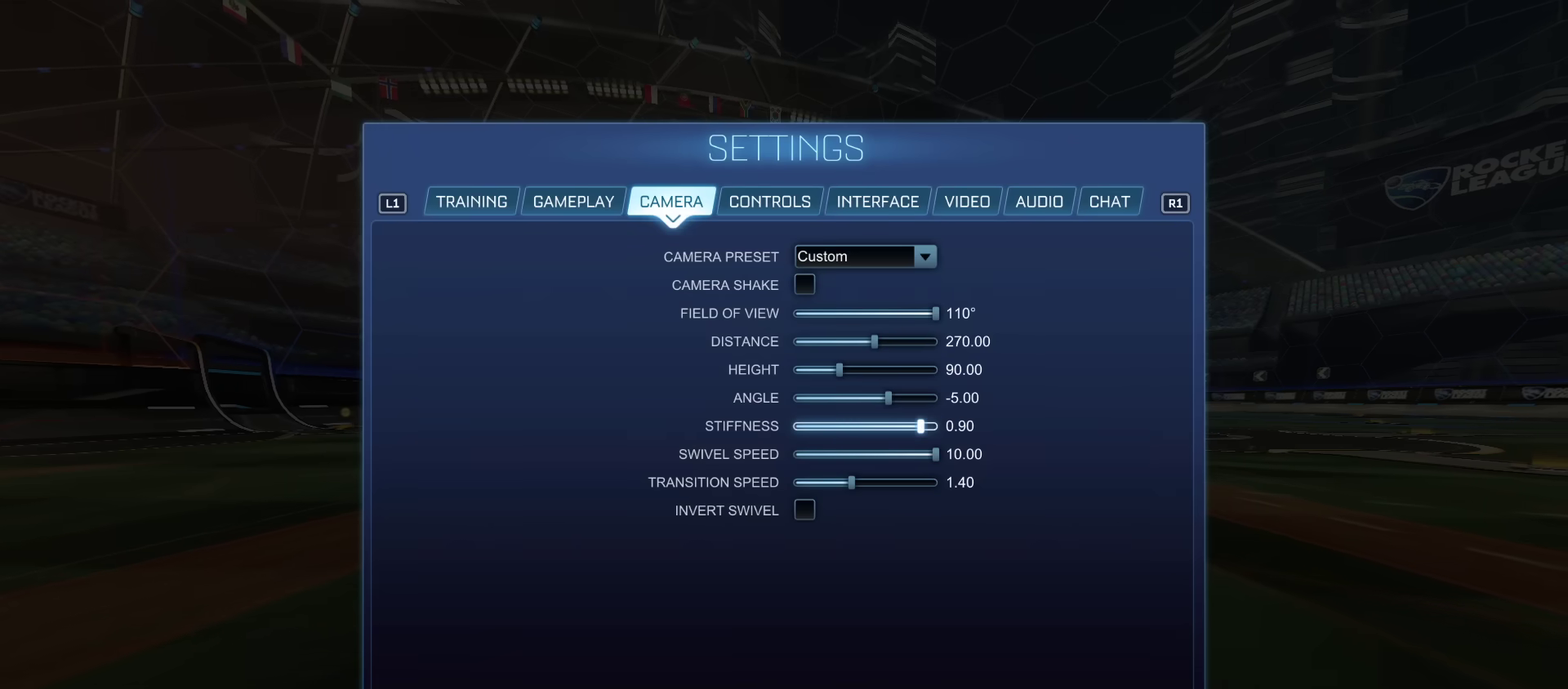
{"dt_ms": 700, "buttons": [], "left_stick": "center", "right_stick": "center", "events": [[267, "left_stick", "center"], [300, "DPAD_RIGHT", "up"]]}
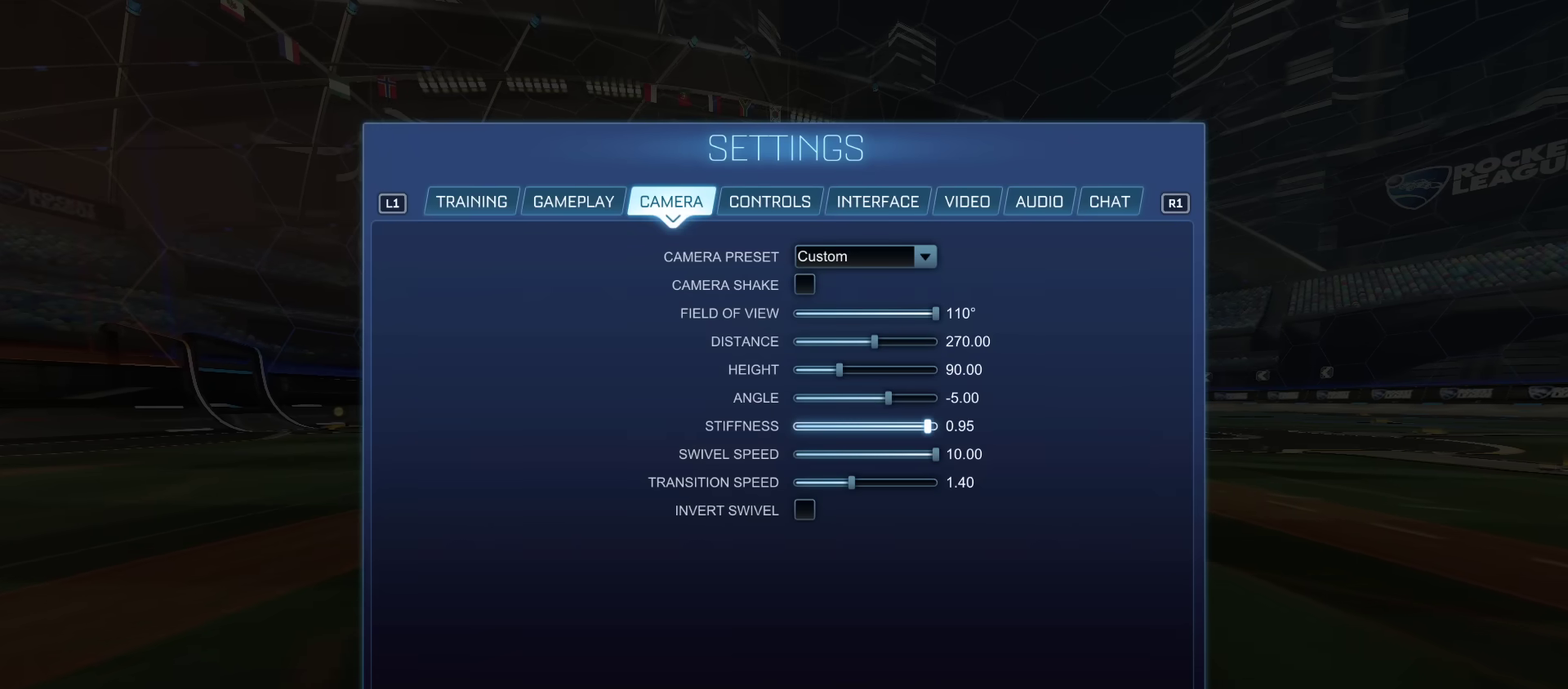
{"dt_ms": 301, "buttons": ["DPAD_LEFT"], "left_stick": "left", "right_stick": "center", "events": [[17, "DPAD_LEFT", "down"], [100, "left_stick", "left"]]}
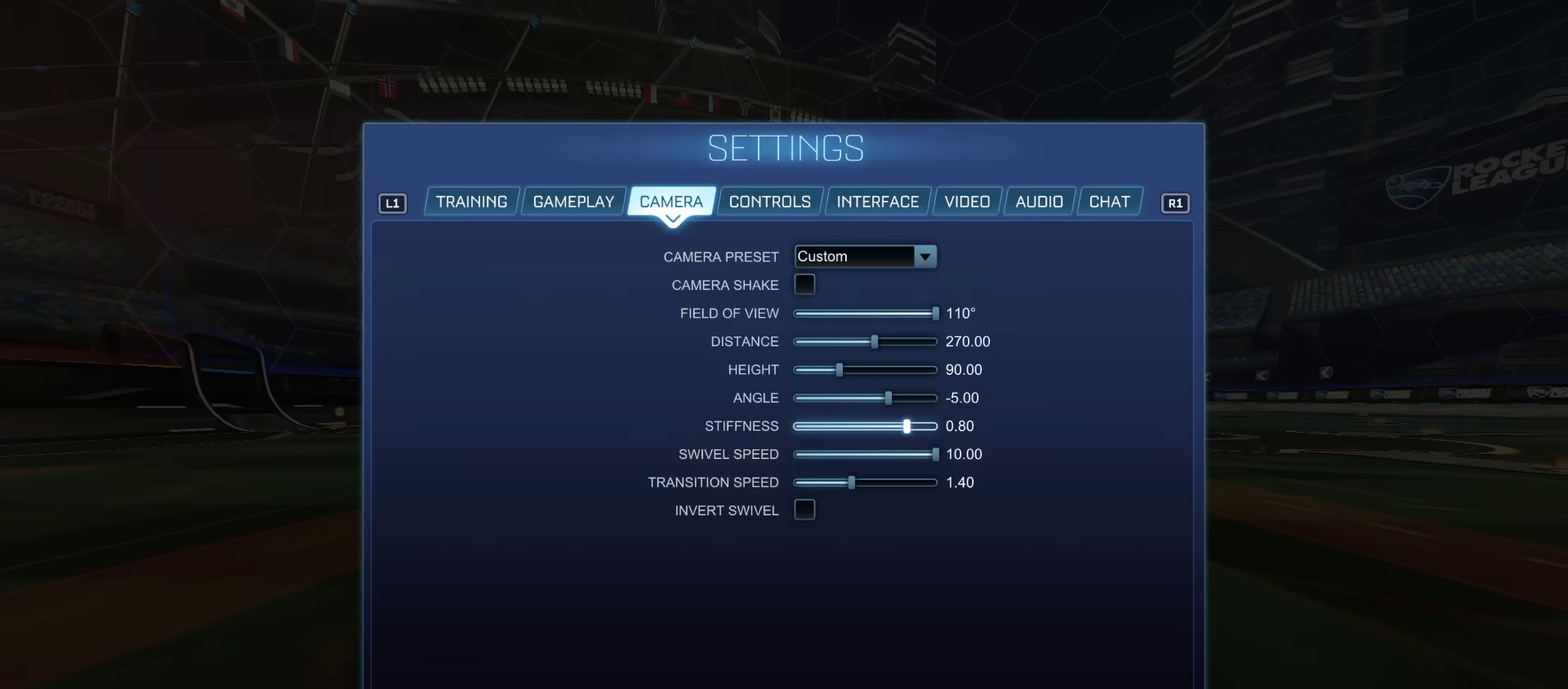
{"dt_ms": 500, "buttons": ["DPAD_LEFT"], "left_stick": "left", "right_stick": "center", "events": []}
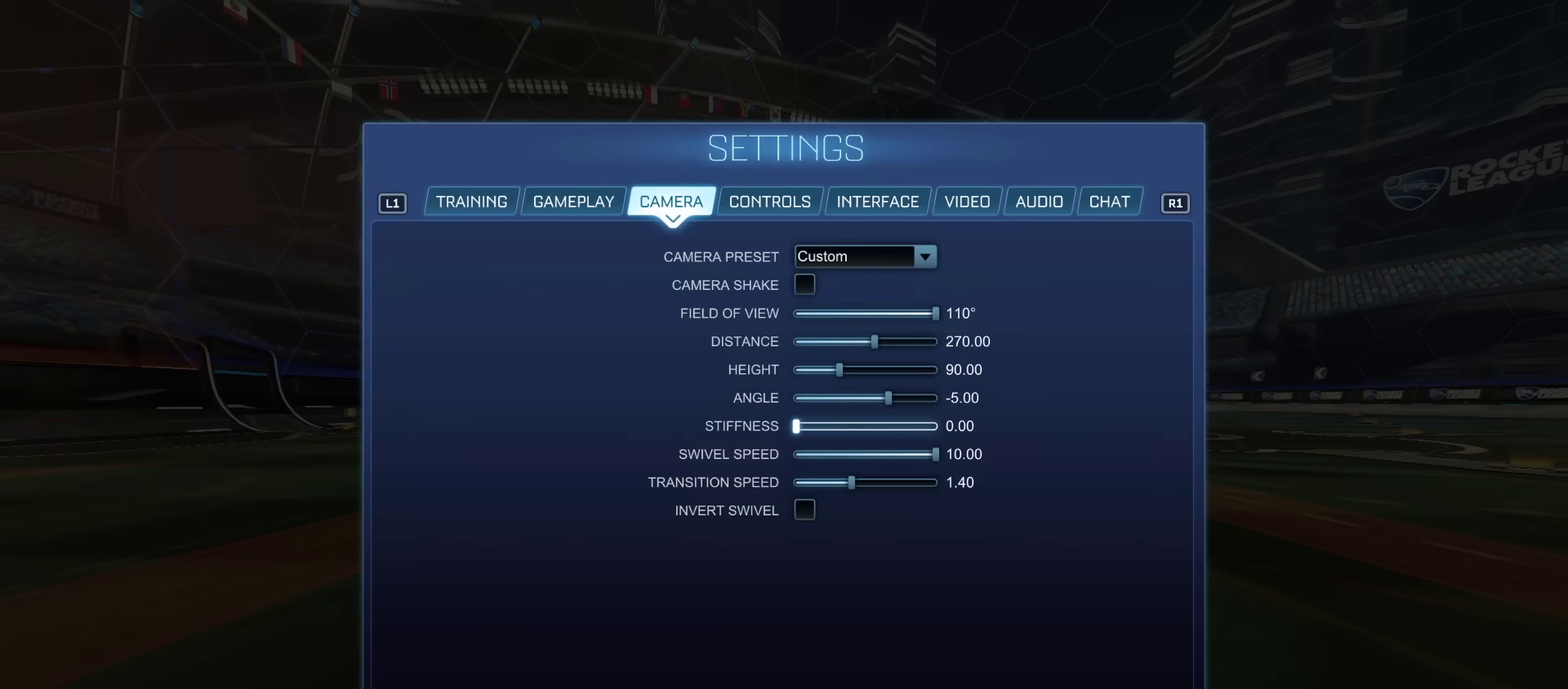
{"dt_ms": 401, "buttons": ["DPAD_RIGHT"], "left_stick": "right", "right_stick": "center", "events": [[184, "DPAD_LEFT", "up"], [234, "left_stick", "center"], [300, "DPAD_RIGHT", "down"], [334, "left_stick", "right"]]}
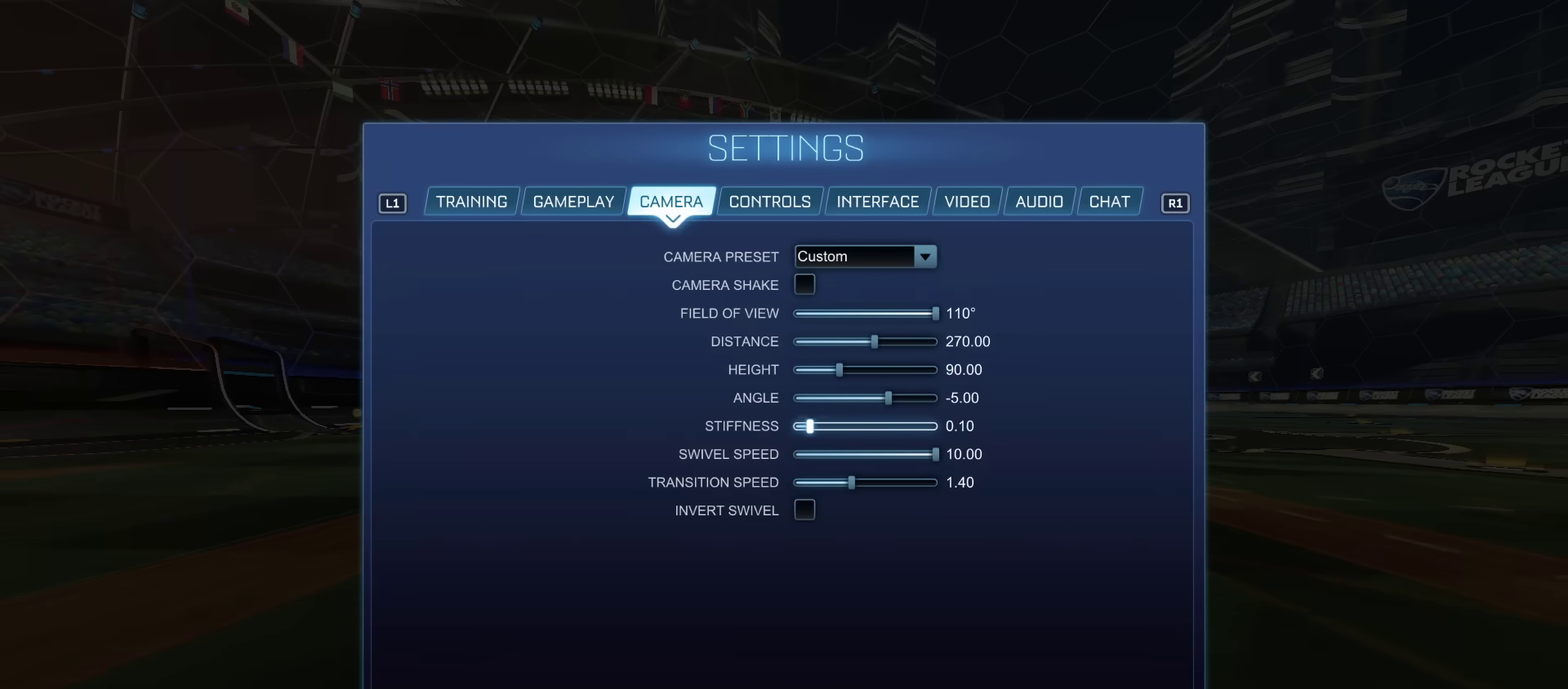
{"dt_ms": 600, "buttons": ["DPAD_RIGHT"], "left_stick": "right", "right_stick": "center", "events": []}